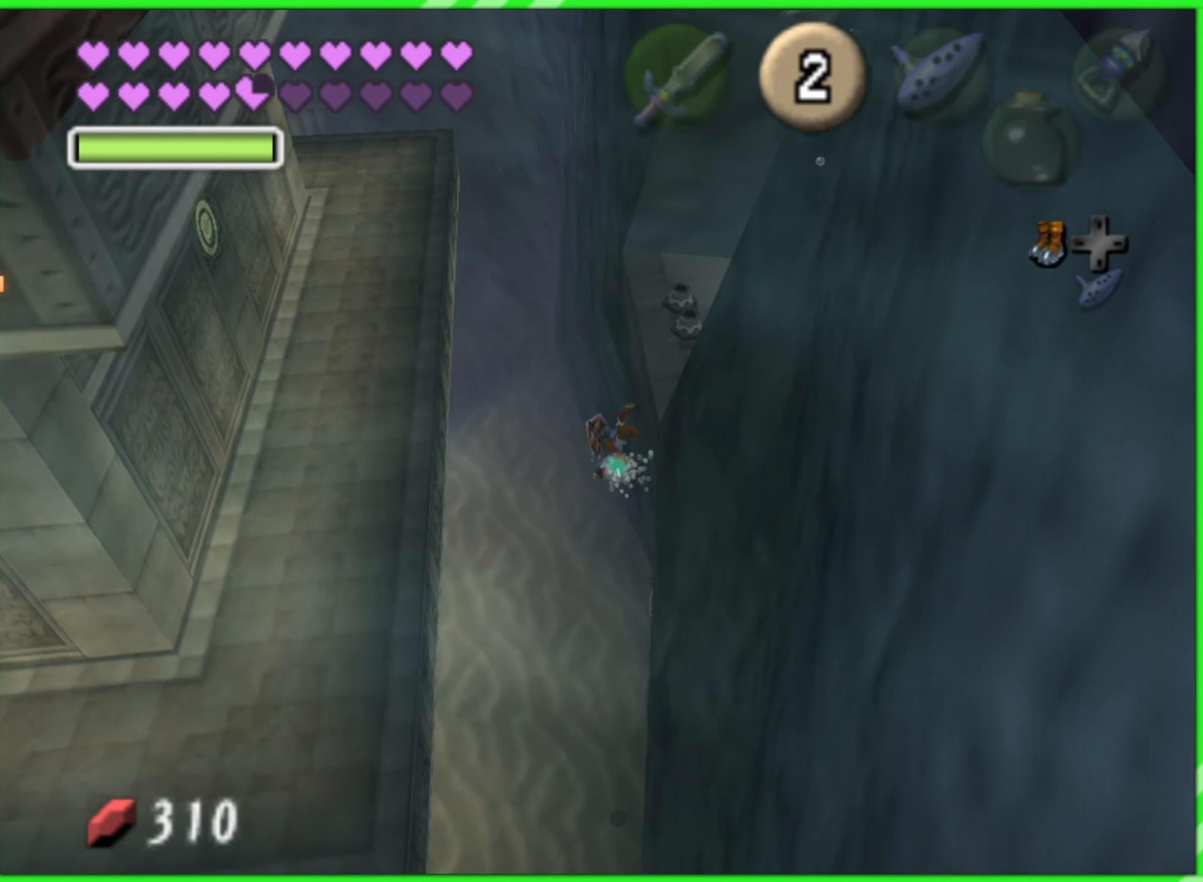
Gameplay with a controller (Nintendo layout); each line is a JSON object with the inputs held at the frame after it. "events" lists button and stick changes between this image and that frame as [ms after this image, input, new state], when the widget could be followed in between. Not read: A L1 L3 R2 R3 Y.
{"buttons": [], "left_stick": "center", "events": []}
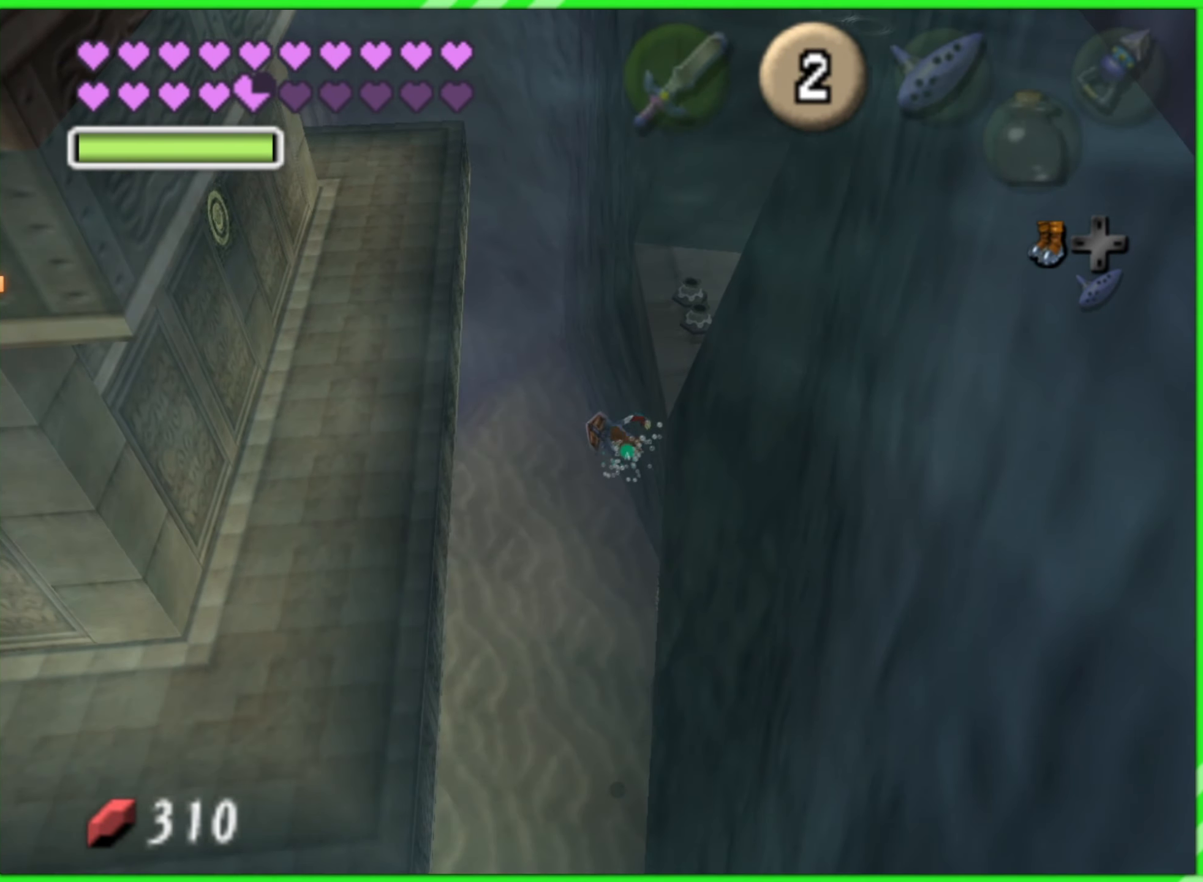
{"buttons": [], "left_stick": "center", "events": []}
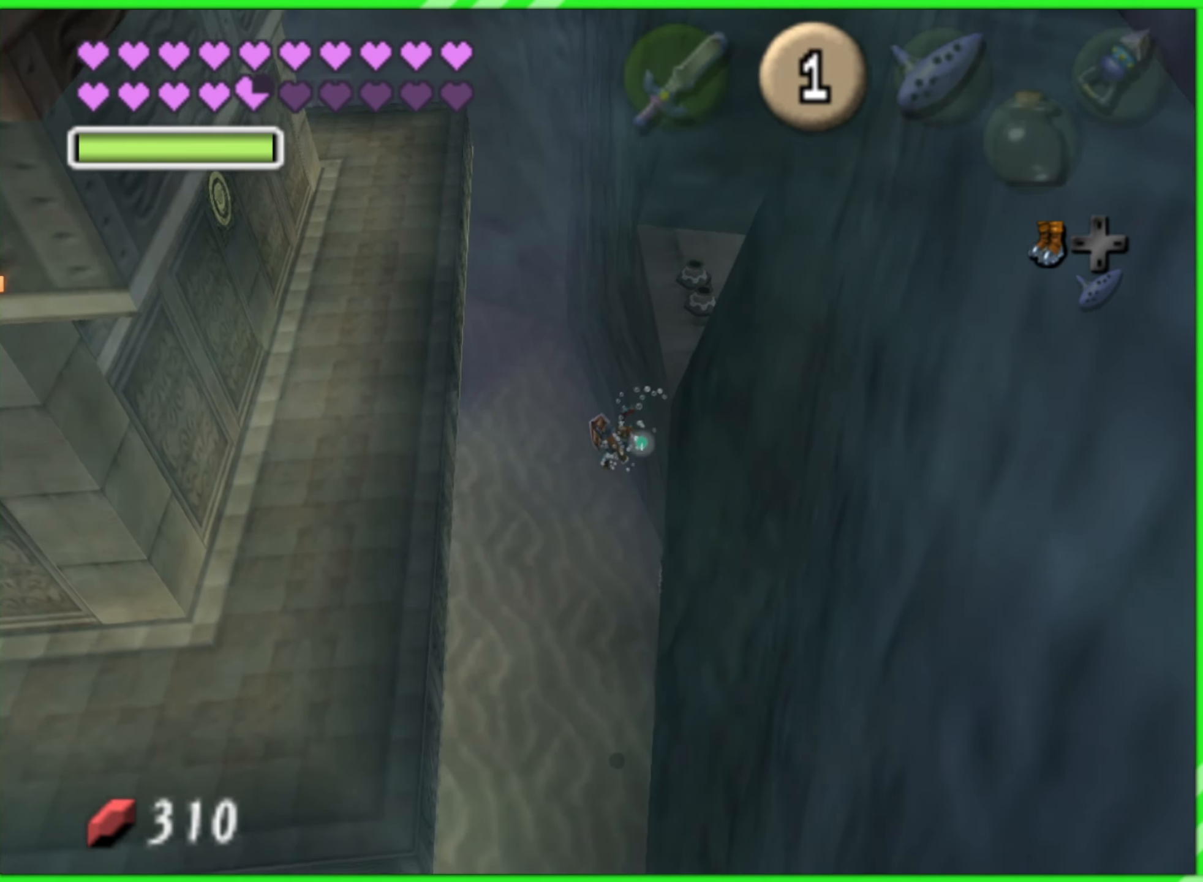
{"buttons": [], "left_stick": "center", "events": []}
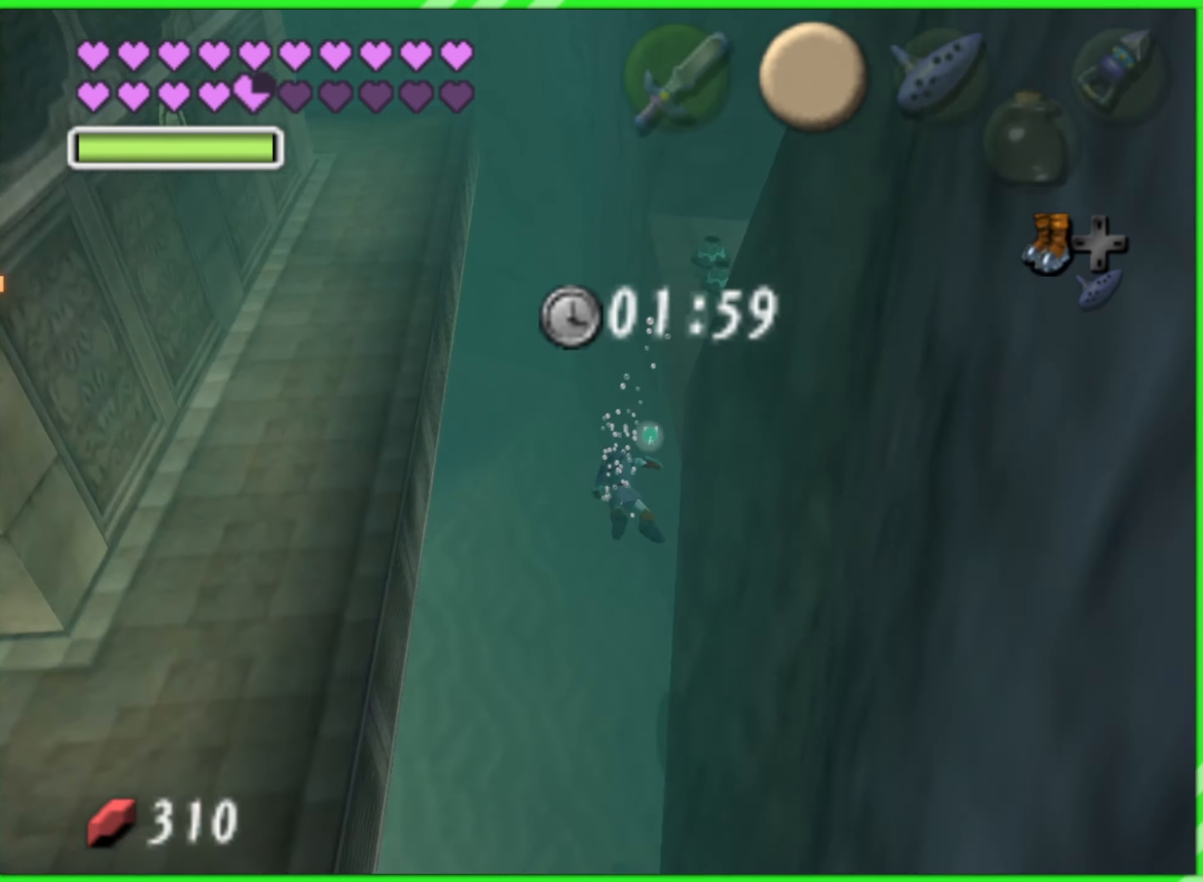
{"buttons": [], "left_stick": "center", "events": []}
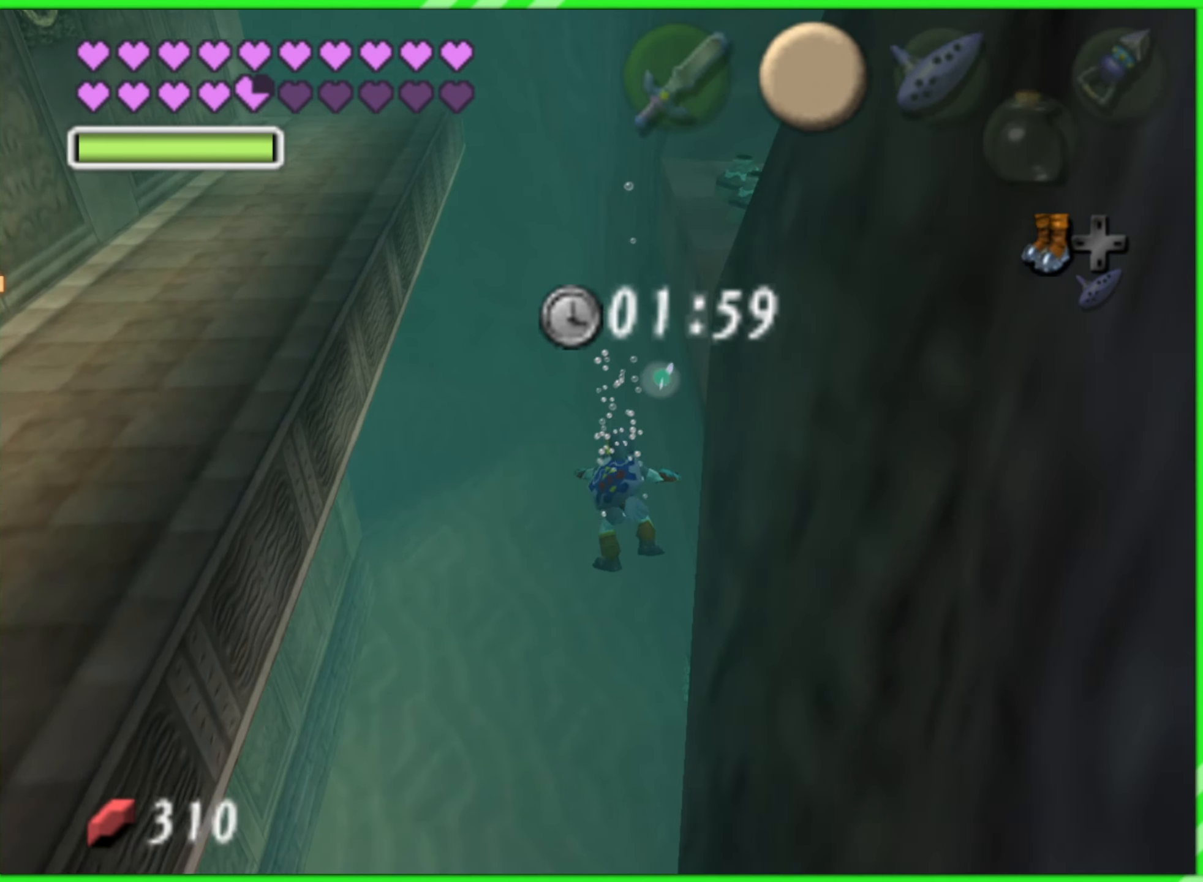
{"buttons": [], "left_stick": "center", "events": []}
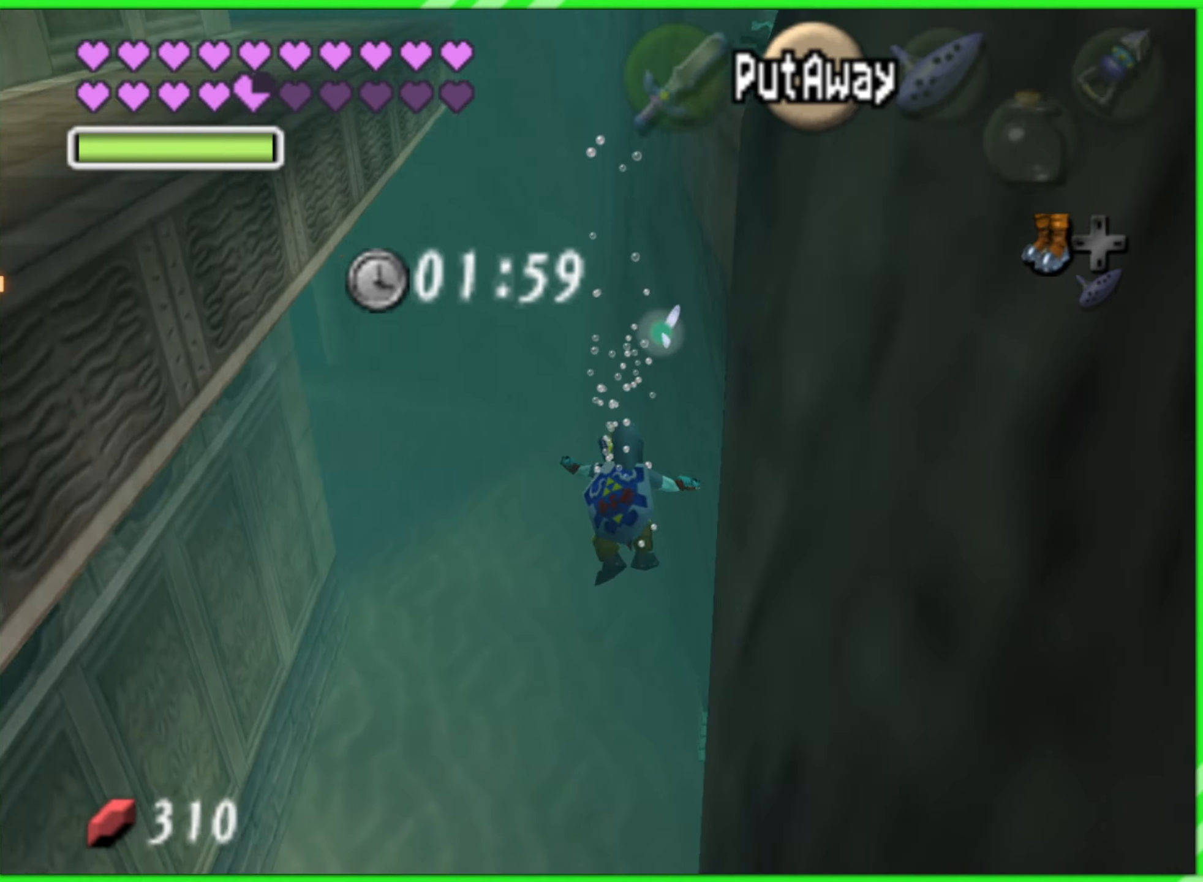
{"buttons": [], "left_stick": "center", "events": []}
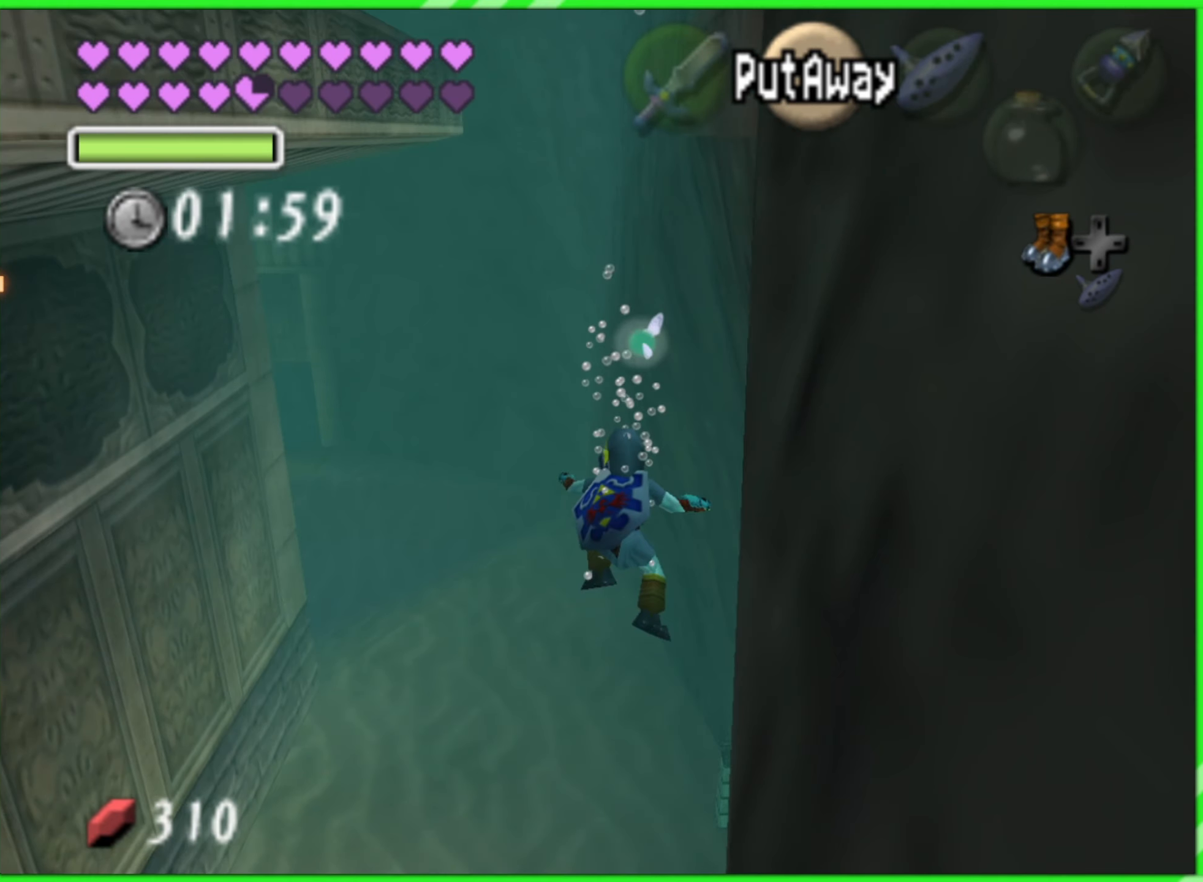
{"buttons": [], "left_stick": "center", "events": []}
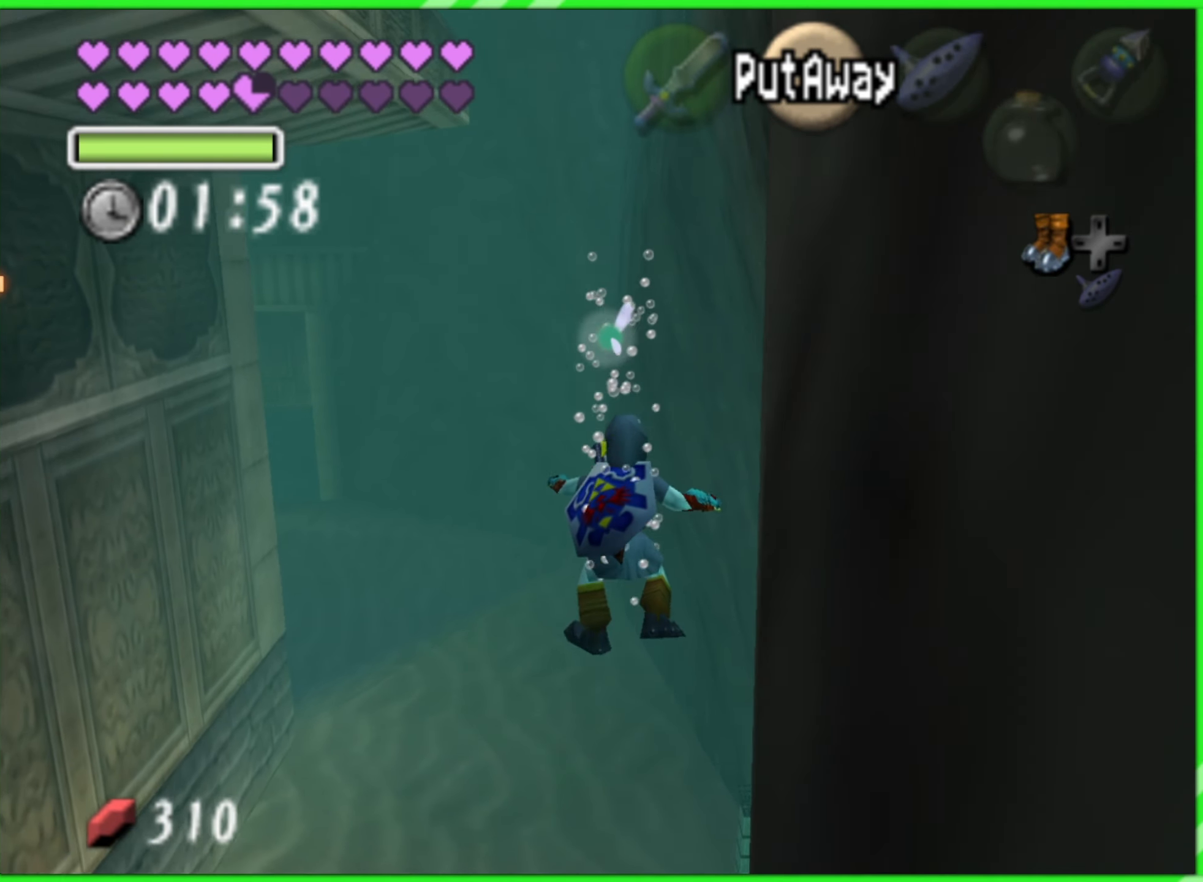
{"buttons": [], "left_stick": "center", "events": []}
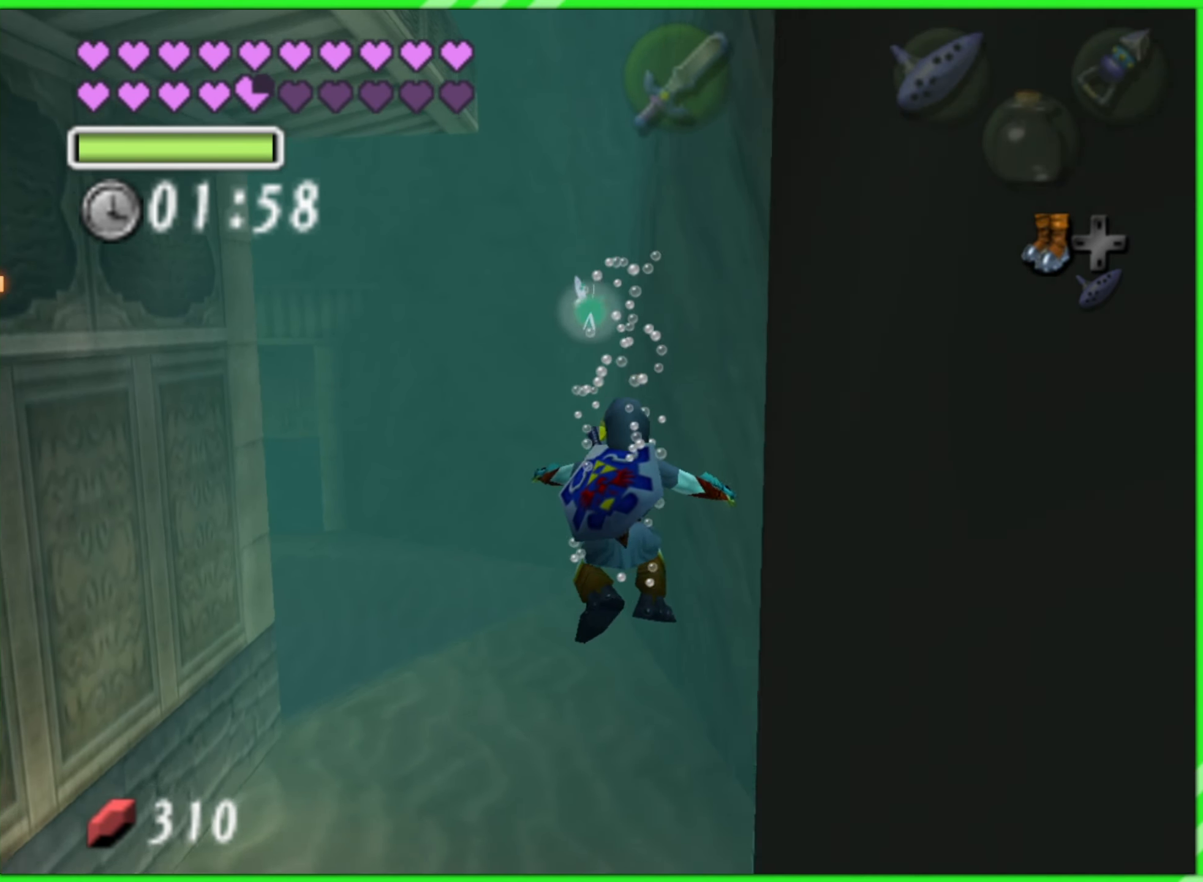
{"buttons": [], "left_stick": "center", "events": []}
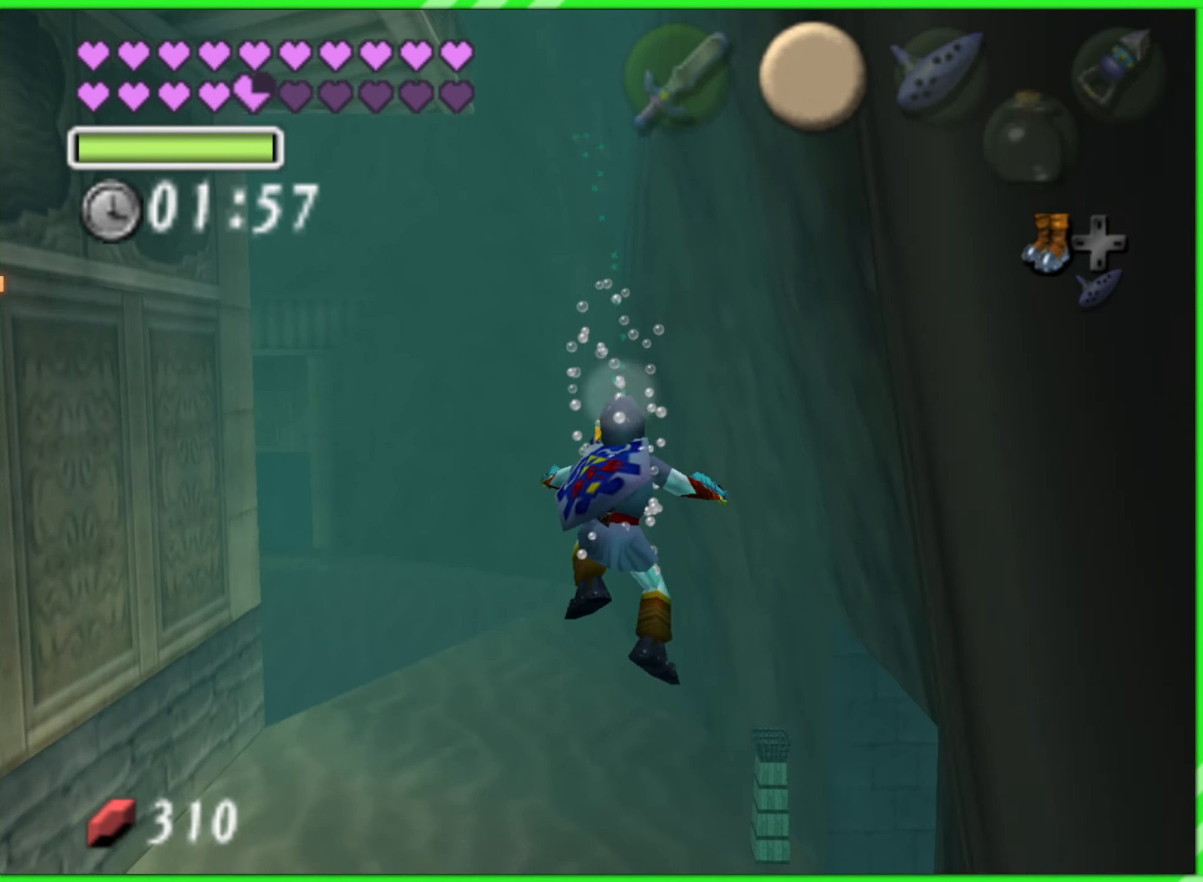
{"buttons": [], "left_stick": "center", "events": []}
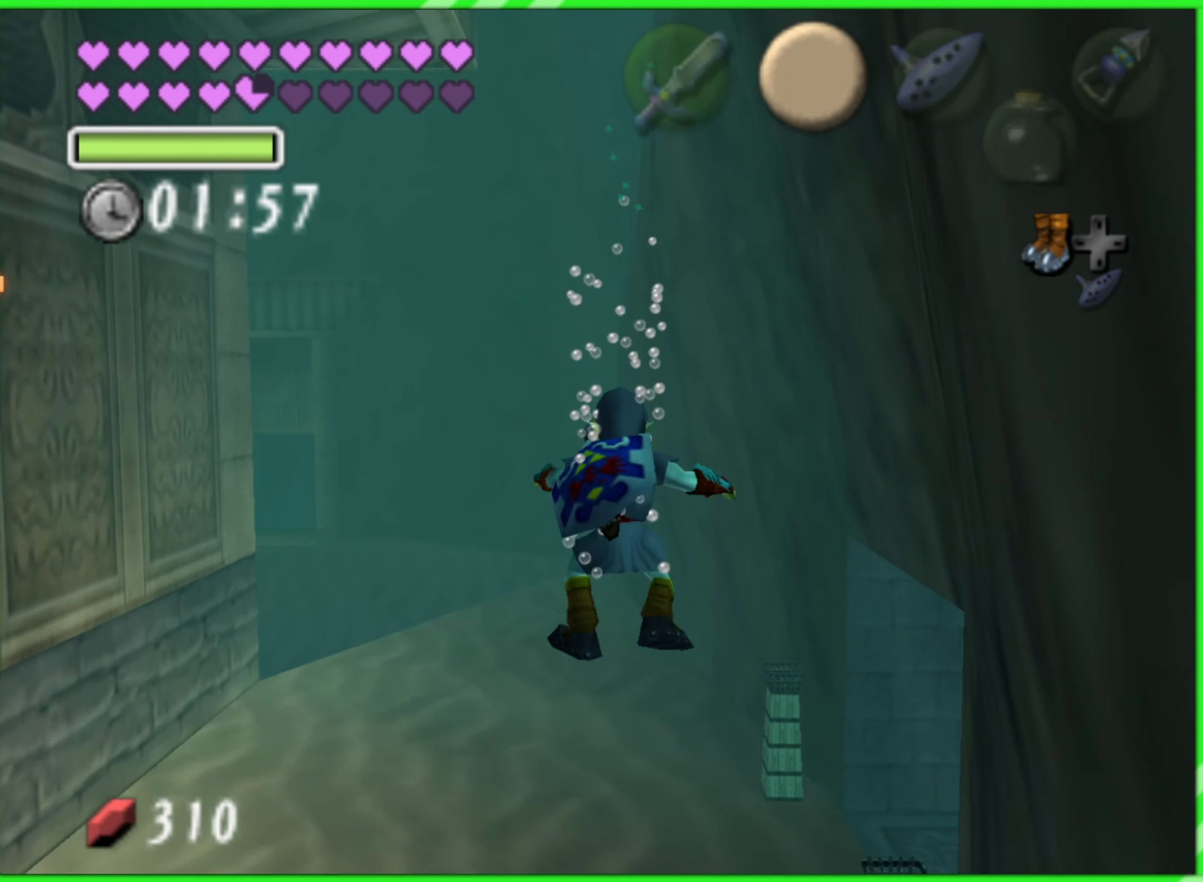
{"buttons": [], "left_stick": "up-right", "events": [[33, "left_stick", "up"], [183, "left_stick", "up-right"]]}
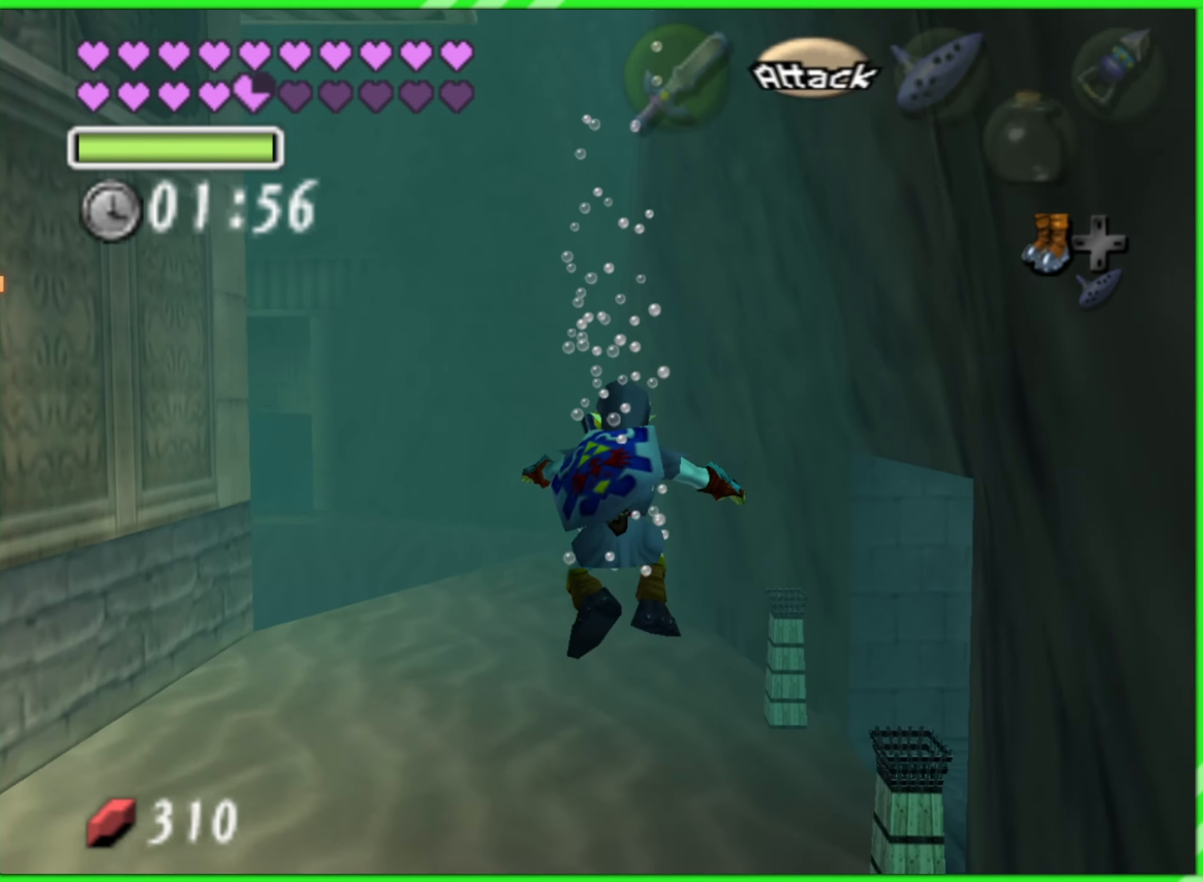
{"buttons": [], "left_stick": "up-right", "events": []}
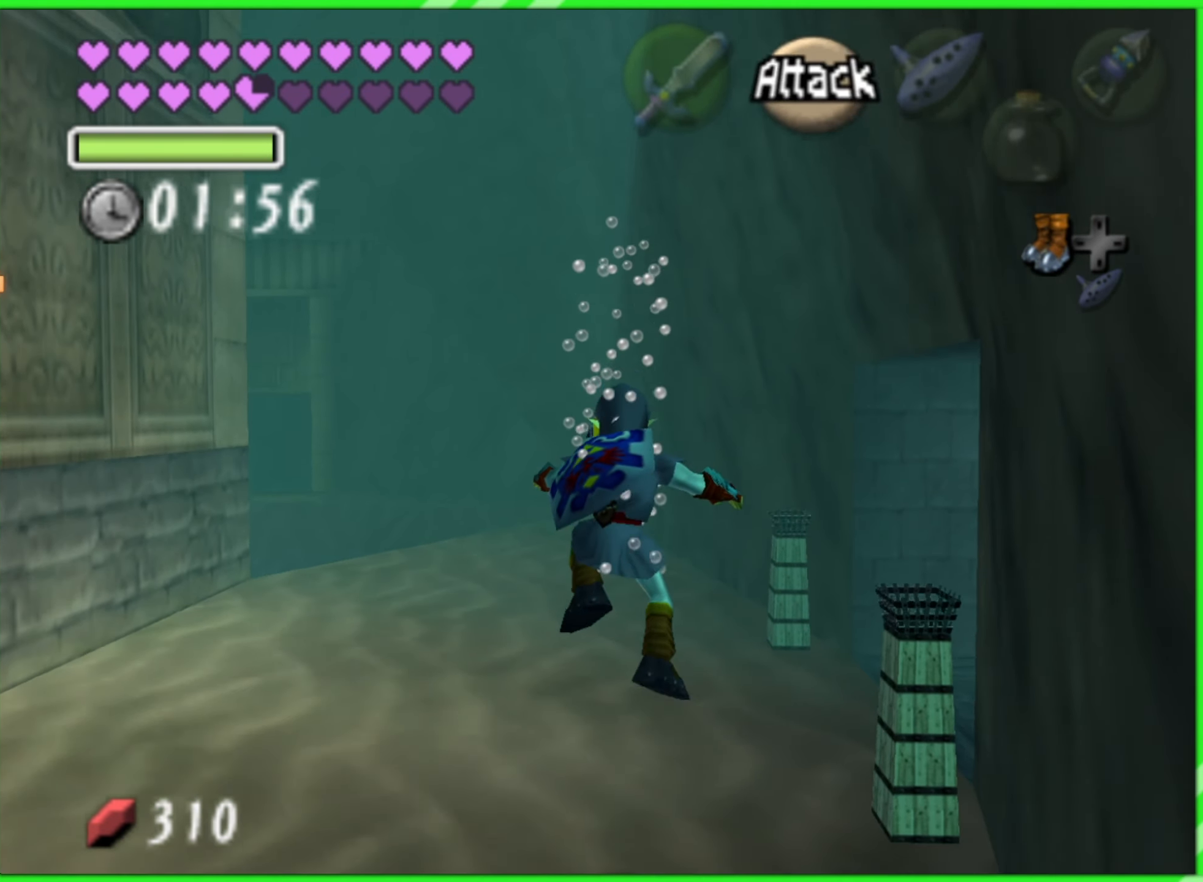
{"buttons": [], "left_stick": "up-right", "events": []}
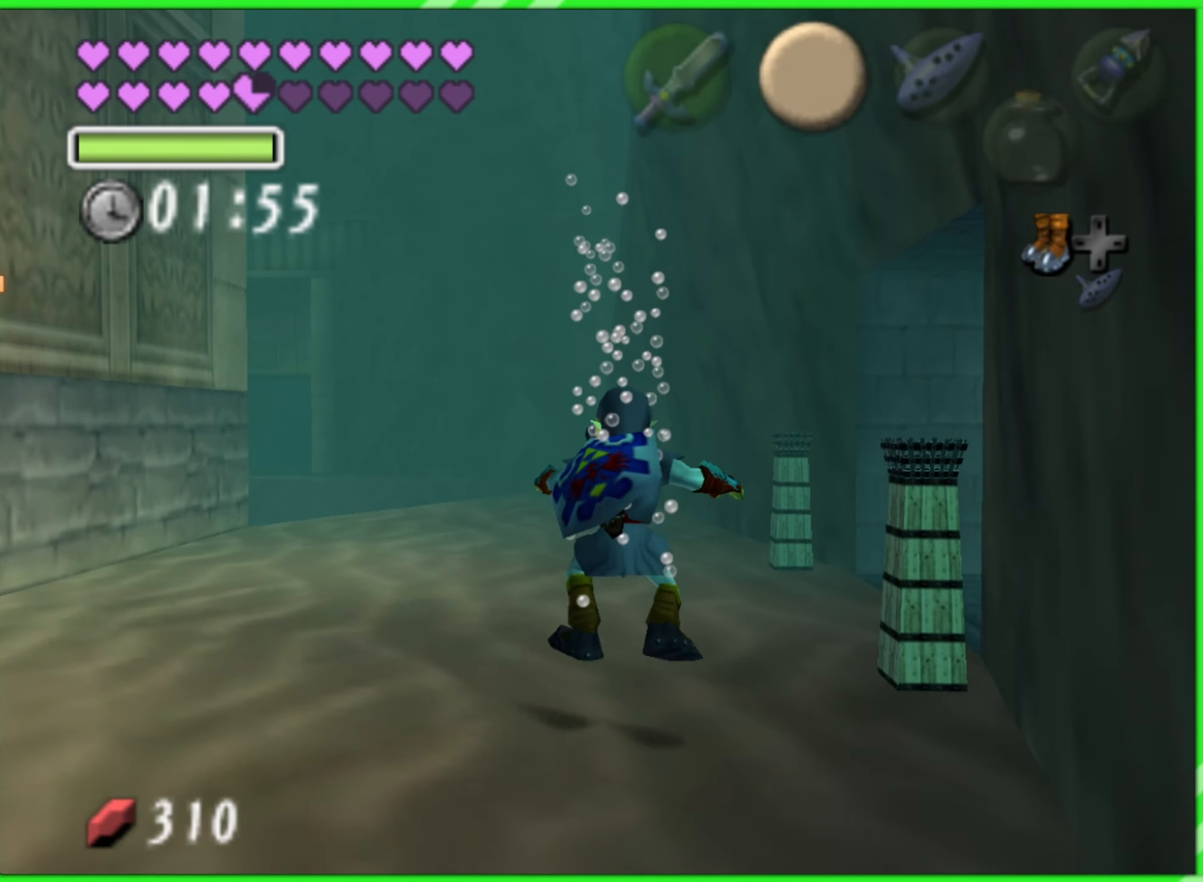
{"buttons": [], "left_stick": "up-right", "events": []}
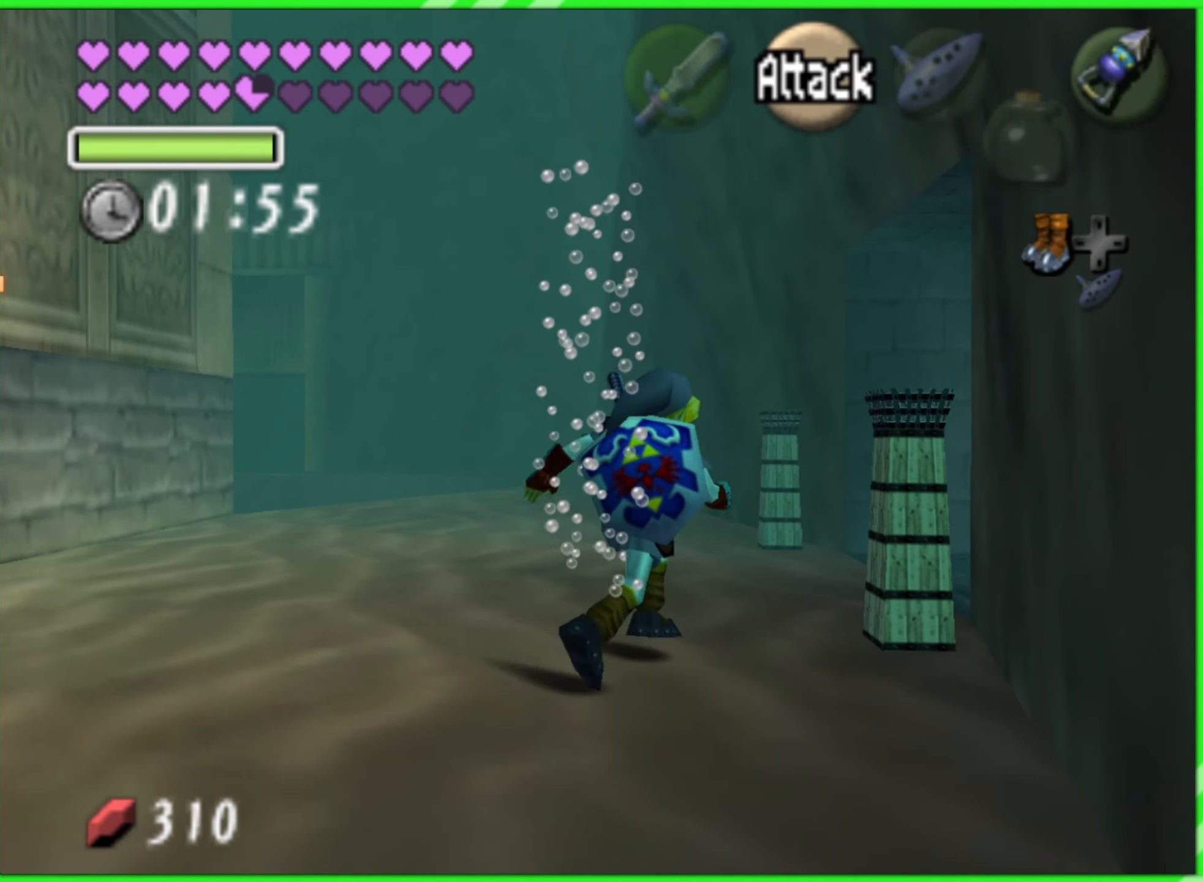
{"buttons": [], "left_stick": "up-right", "events": []}
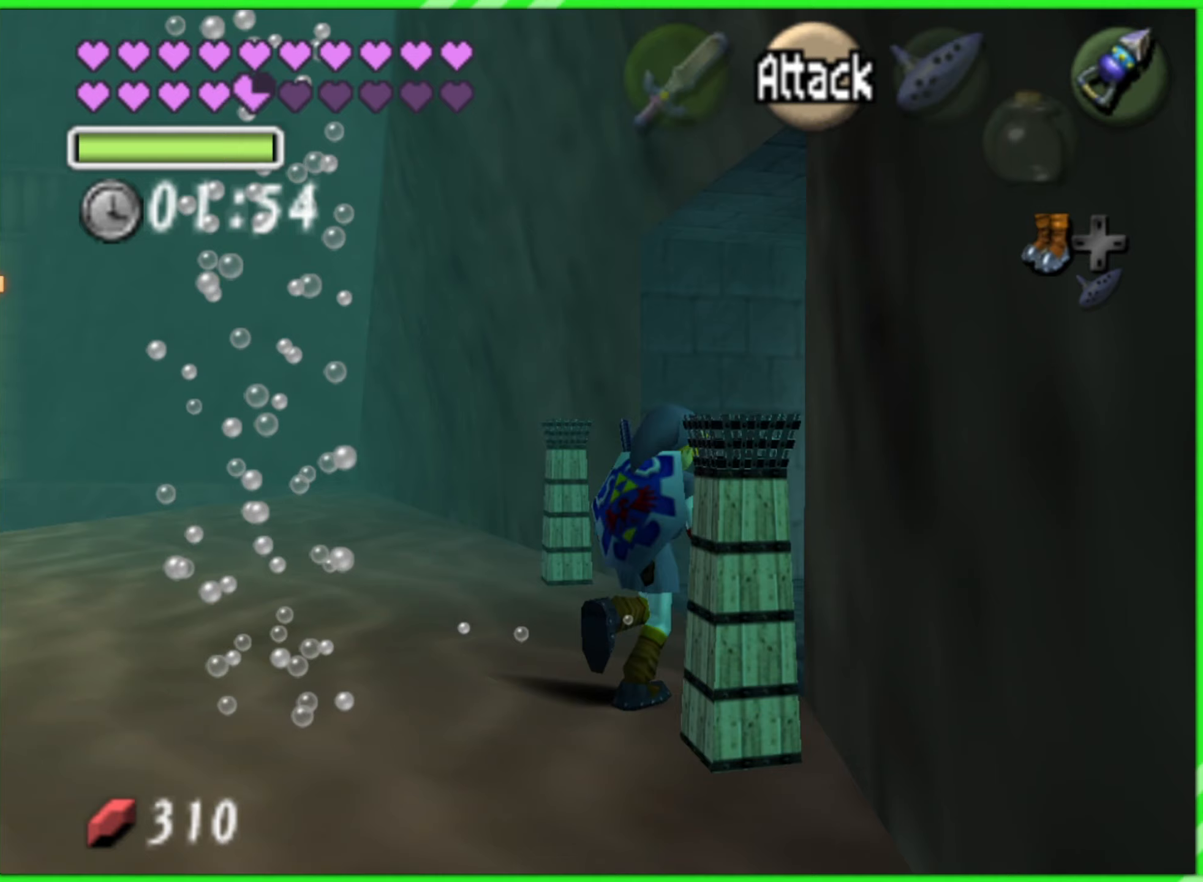
{"buttons": [], "left_stick": "up-right", "events": []}
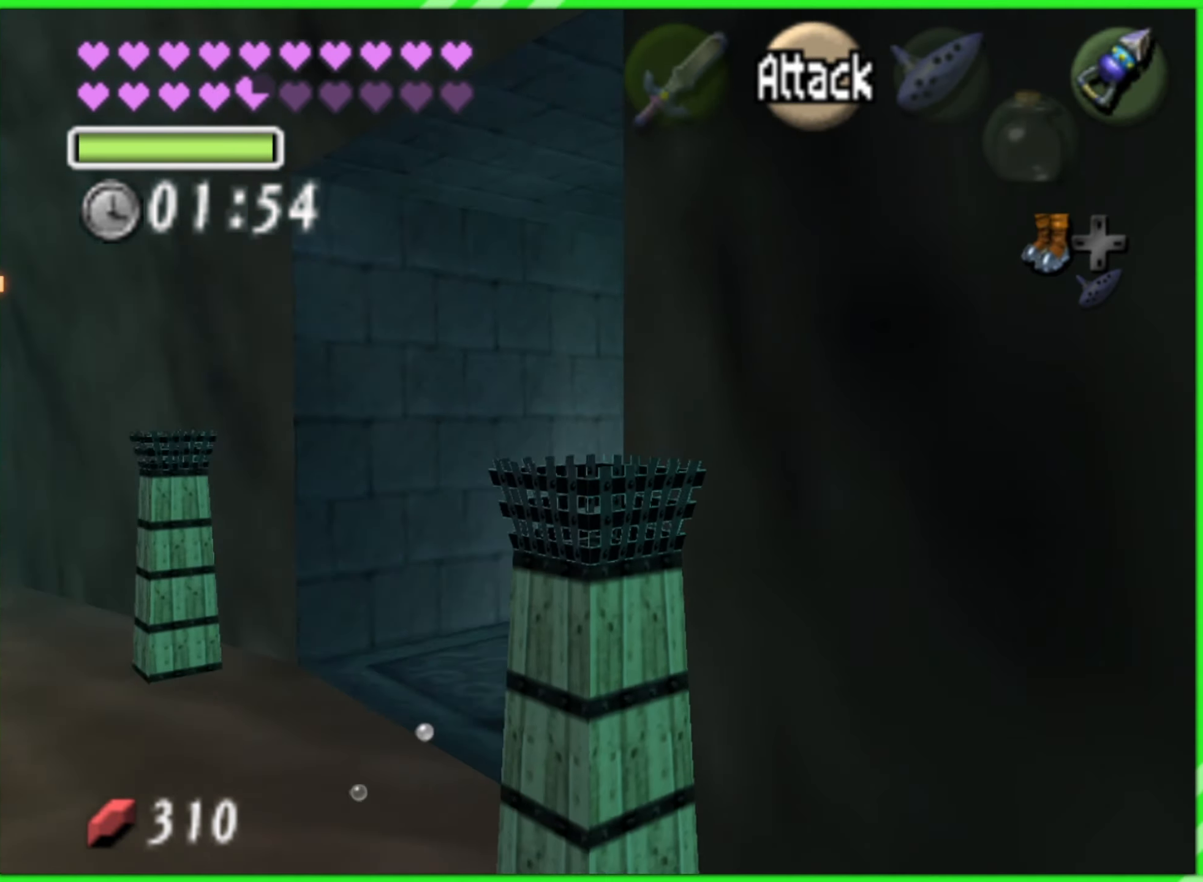
{"buttons": [], "left_stick": "up-right", "events": []}
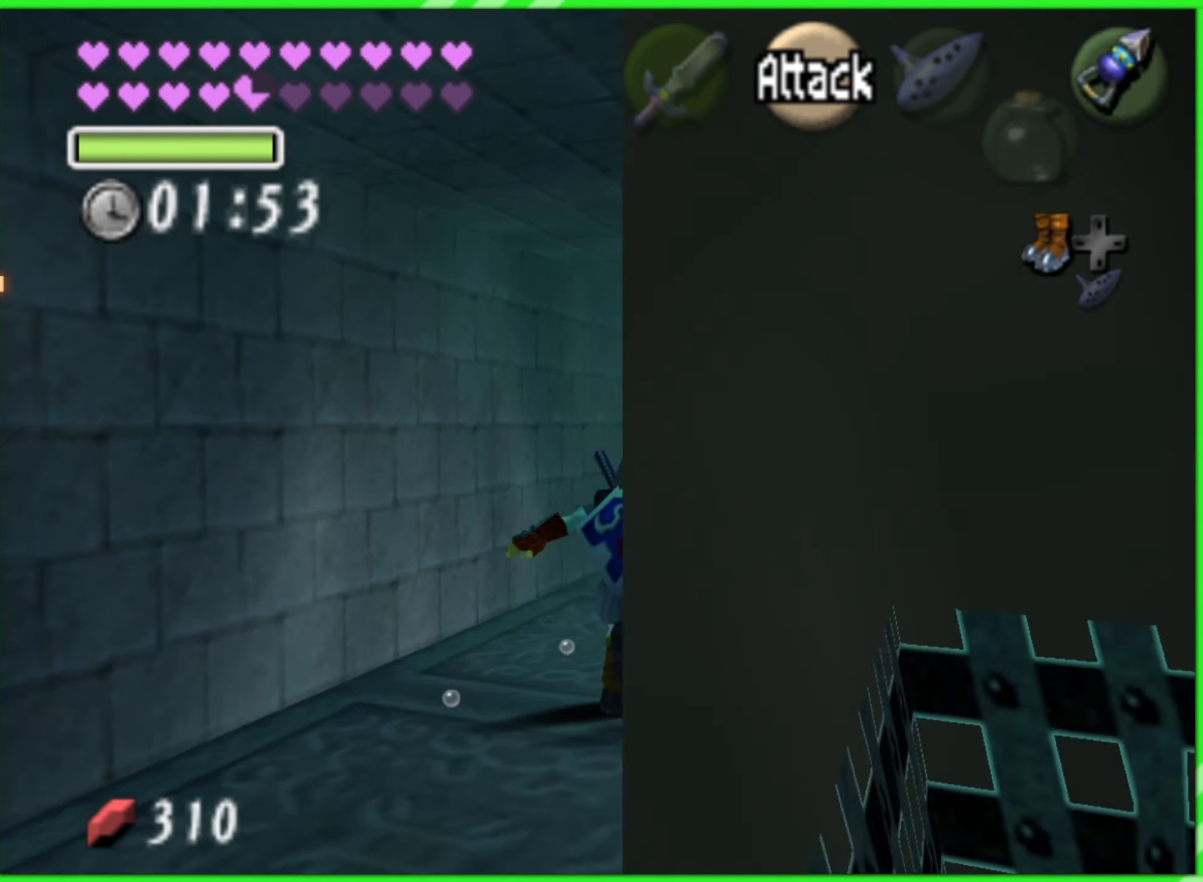
{"buttons": [], "left_stick": "up-right", "events": []}
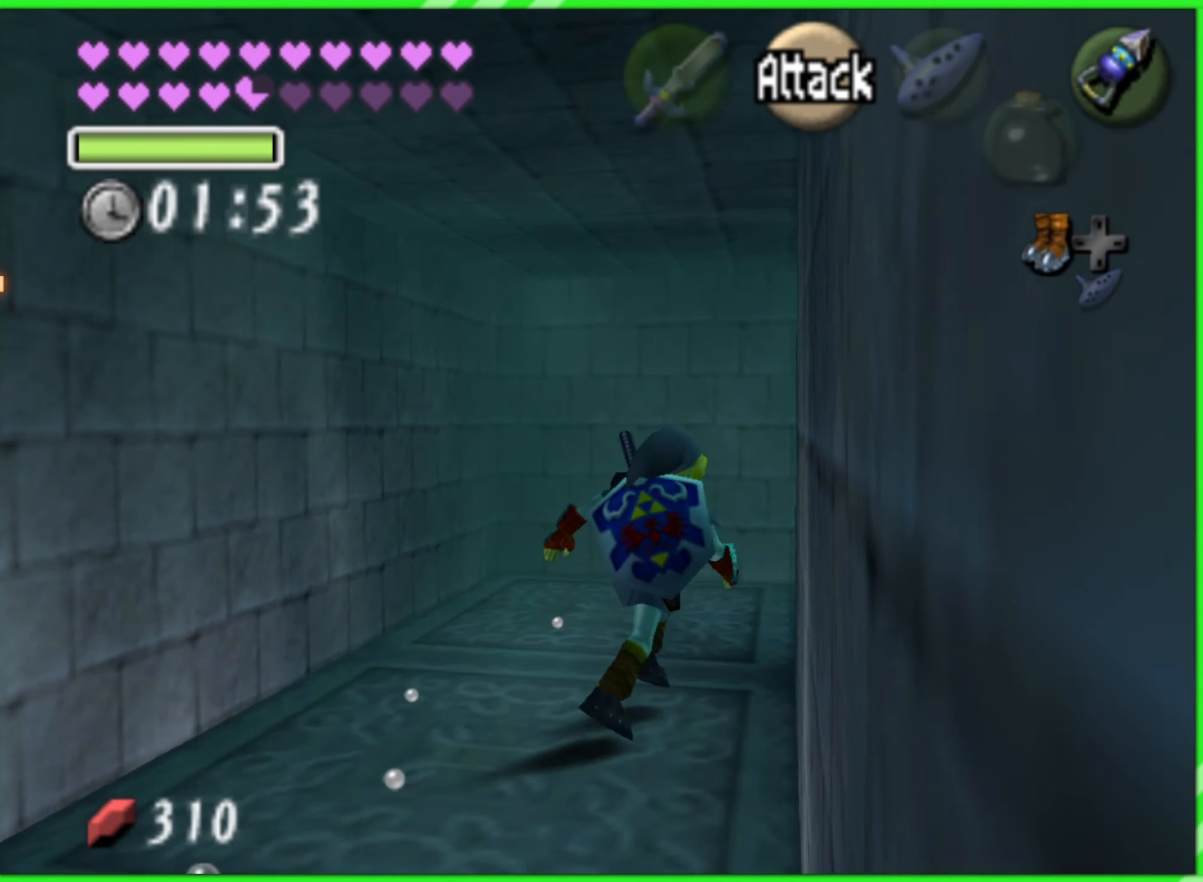
{"buttons": [], "left_stick": "right", "events": [[450, "left_stick", "right"]]}
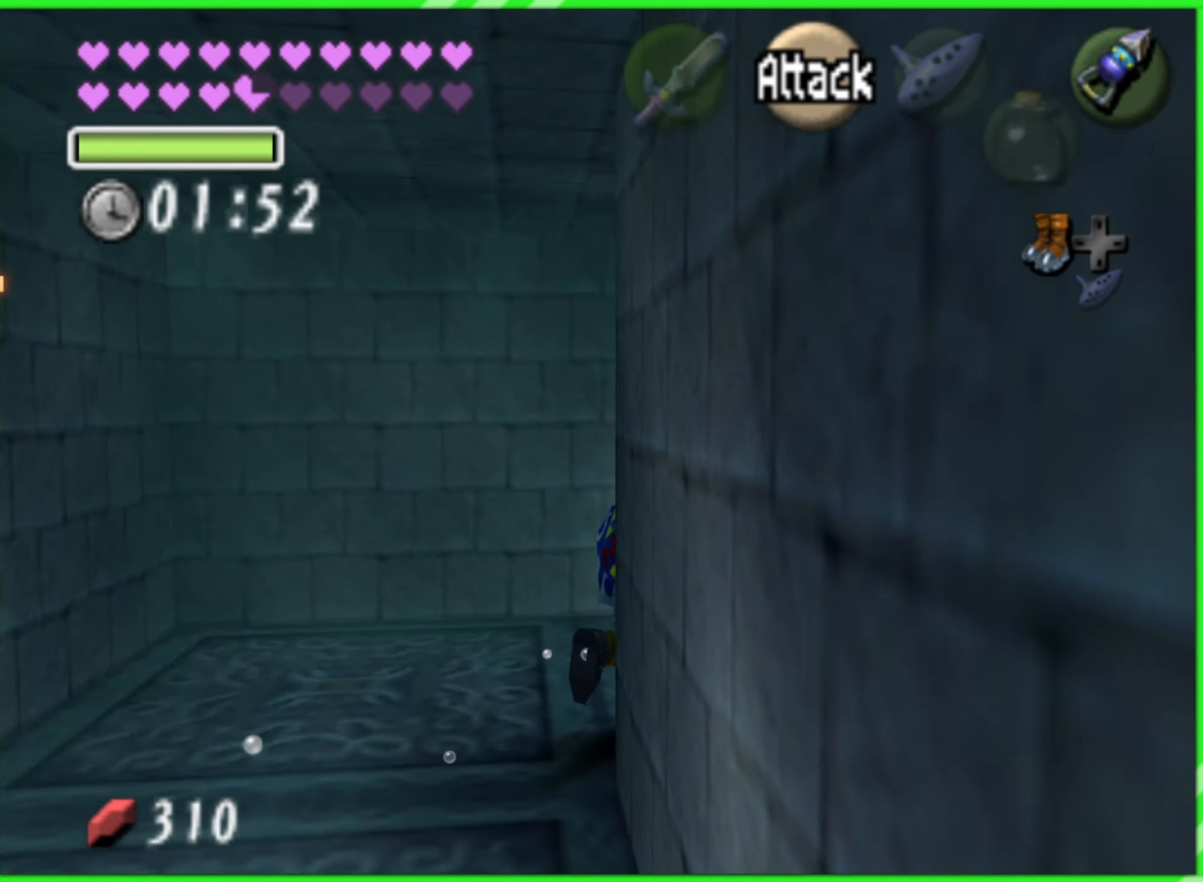
{"buttons": [], "left_stick": "up-right", "events": [[267, "left_stick", "up-right"]]}
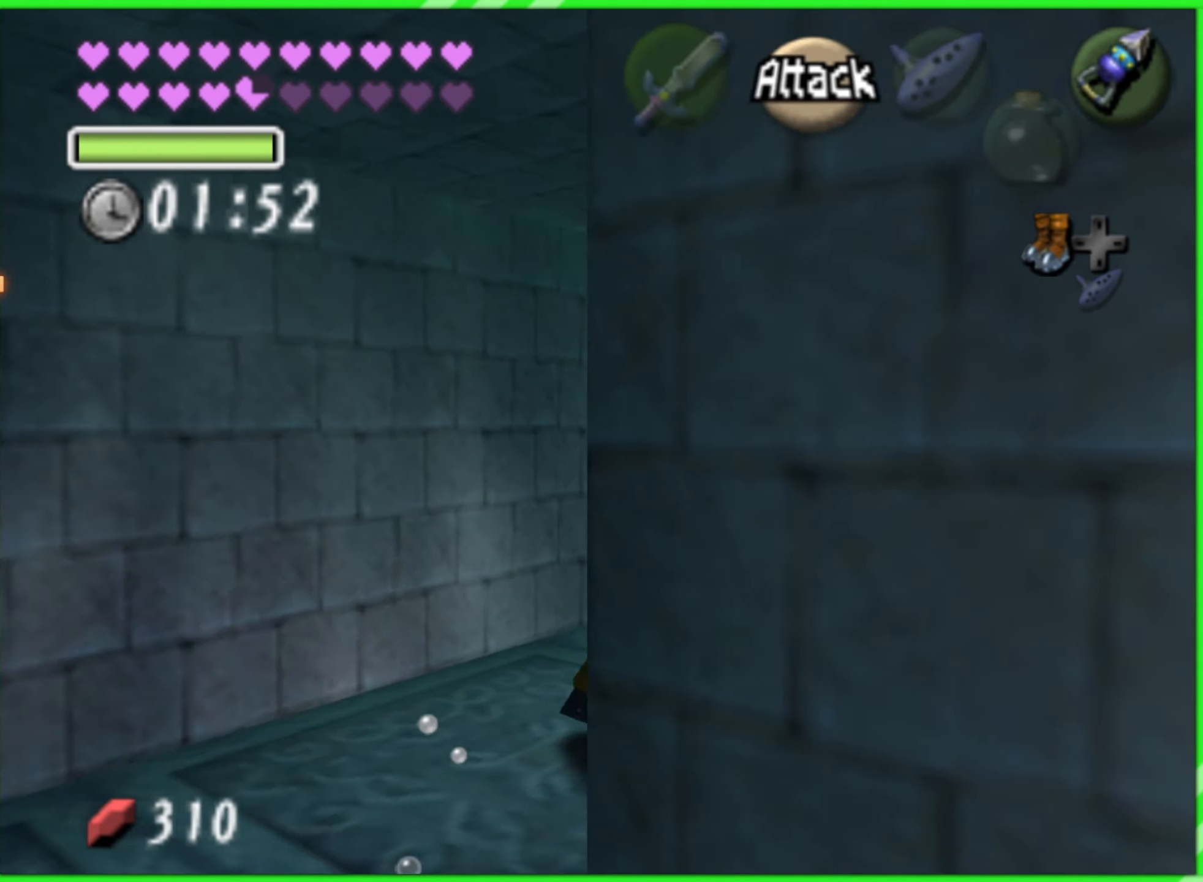
{"buttons": [], "left_stick": "up-right", "events": []}
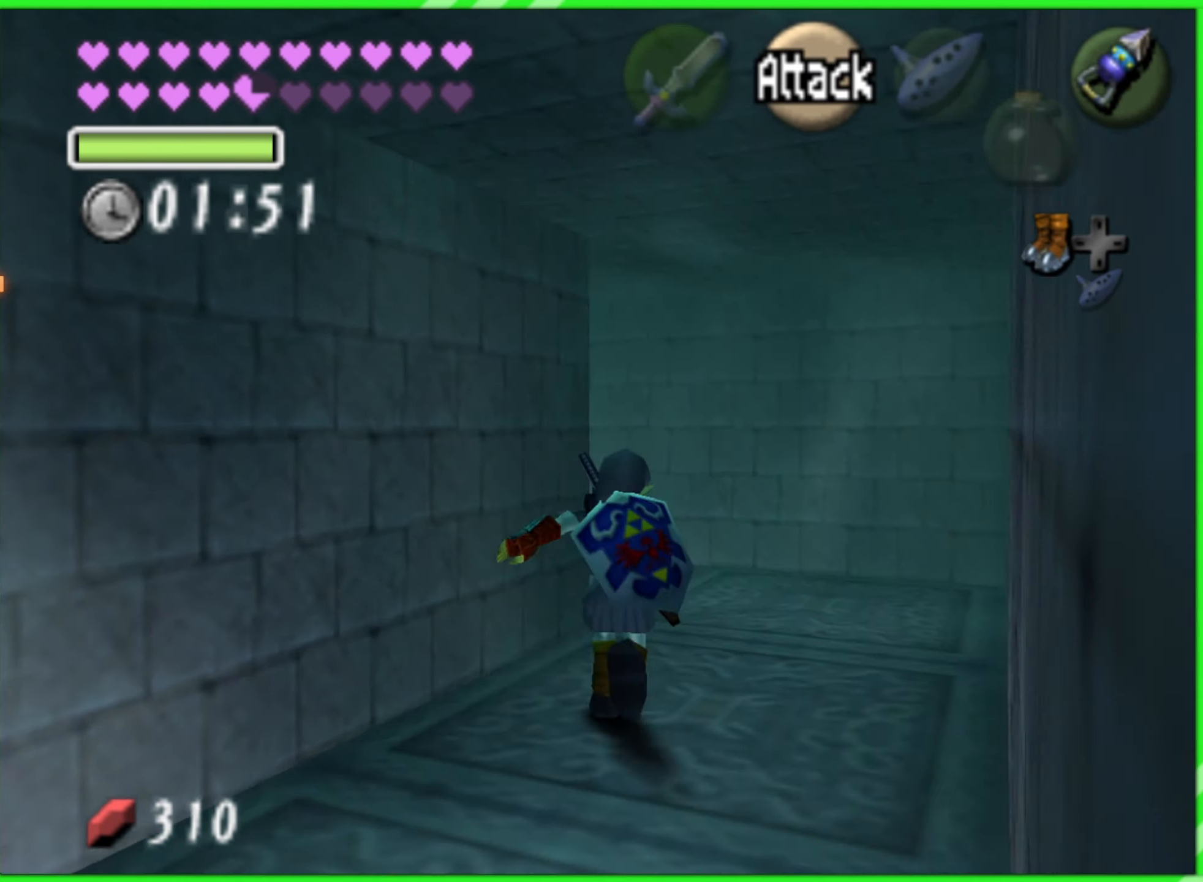
{"buttons": [], "left_stick": "up-left", "events": [[333, "left_stick", "up"], [500, "left_stick", "up-left"]]}
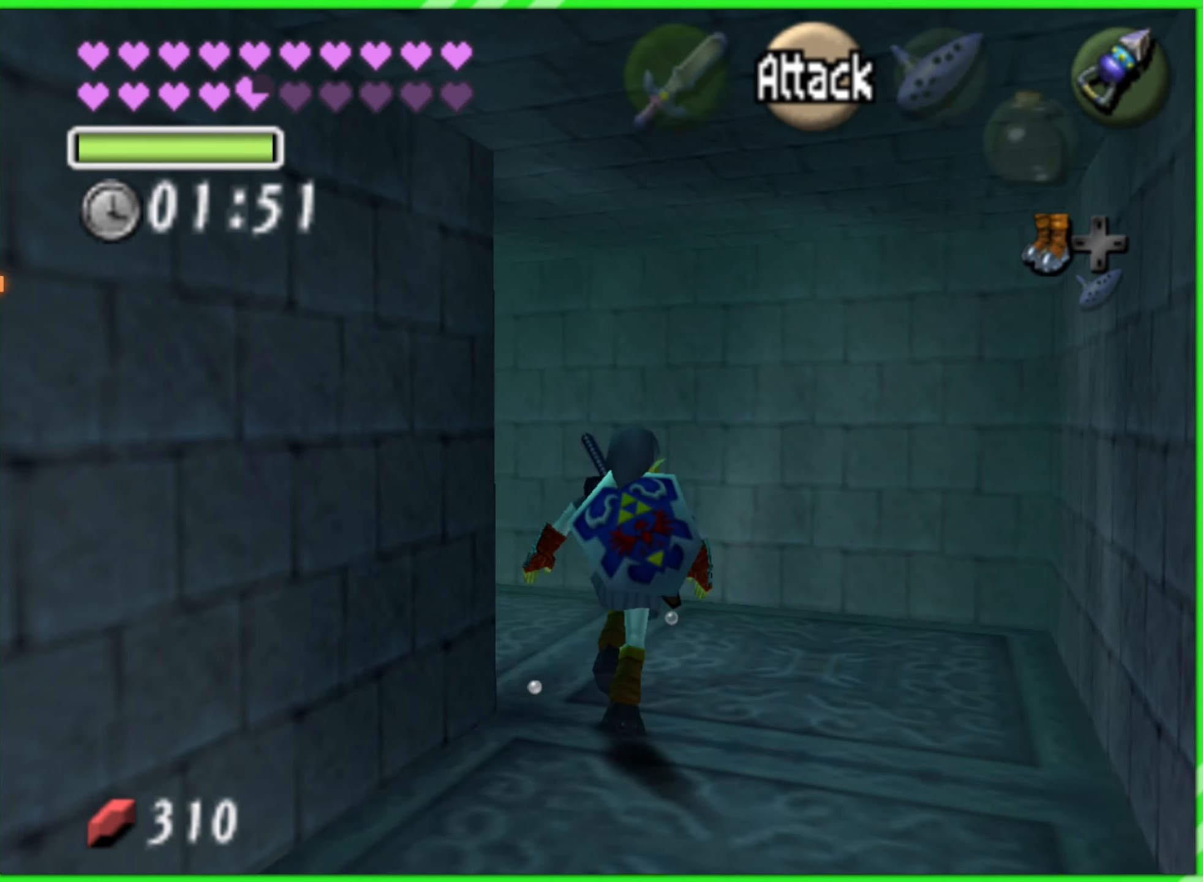
{"buttons": [], "left_stick": "left", "events": [[200, "left_stick", "left"]]}
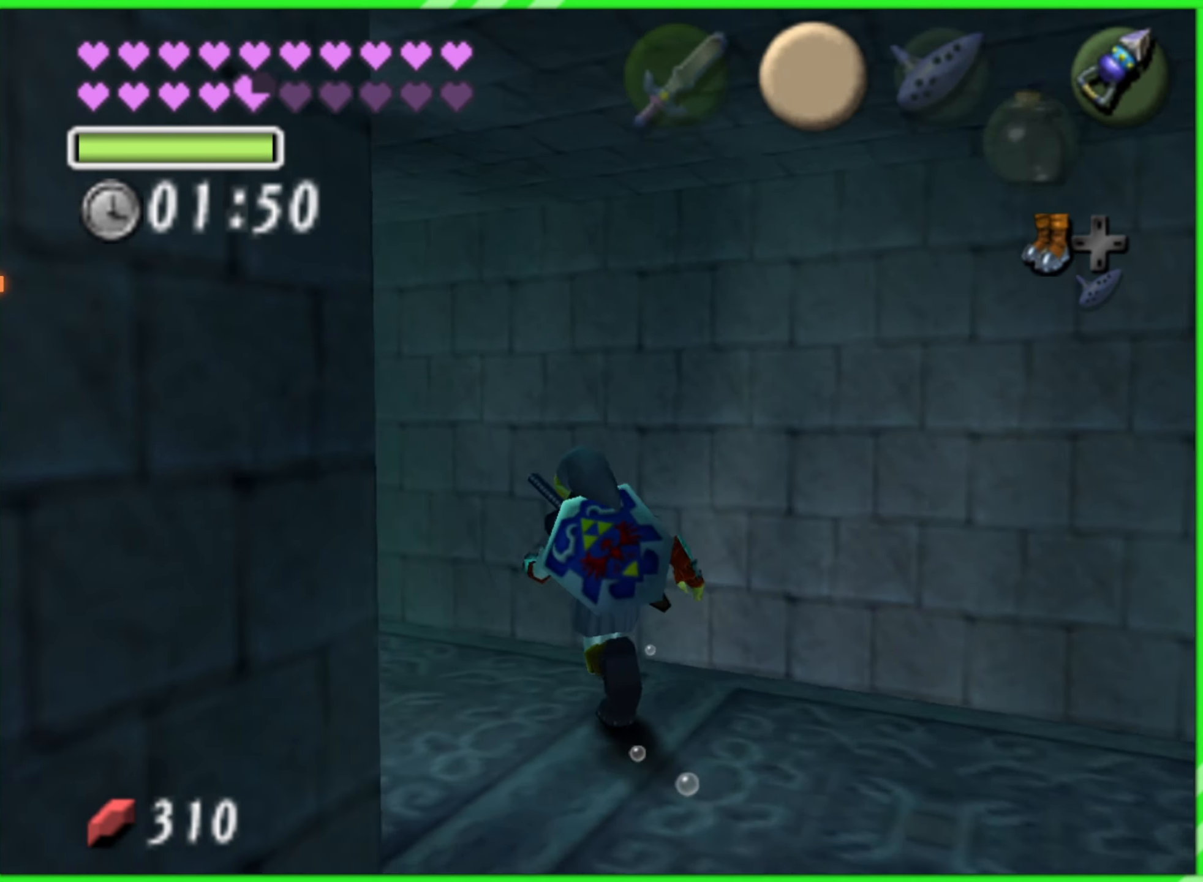
{"buttons": [], "left_stick": "center", "events": [[183, "Z", "down"], [333, "Z", "up"], [367, "left_stick", "center"]]}
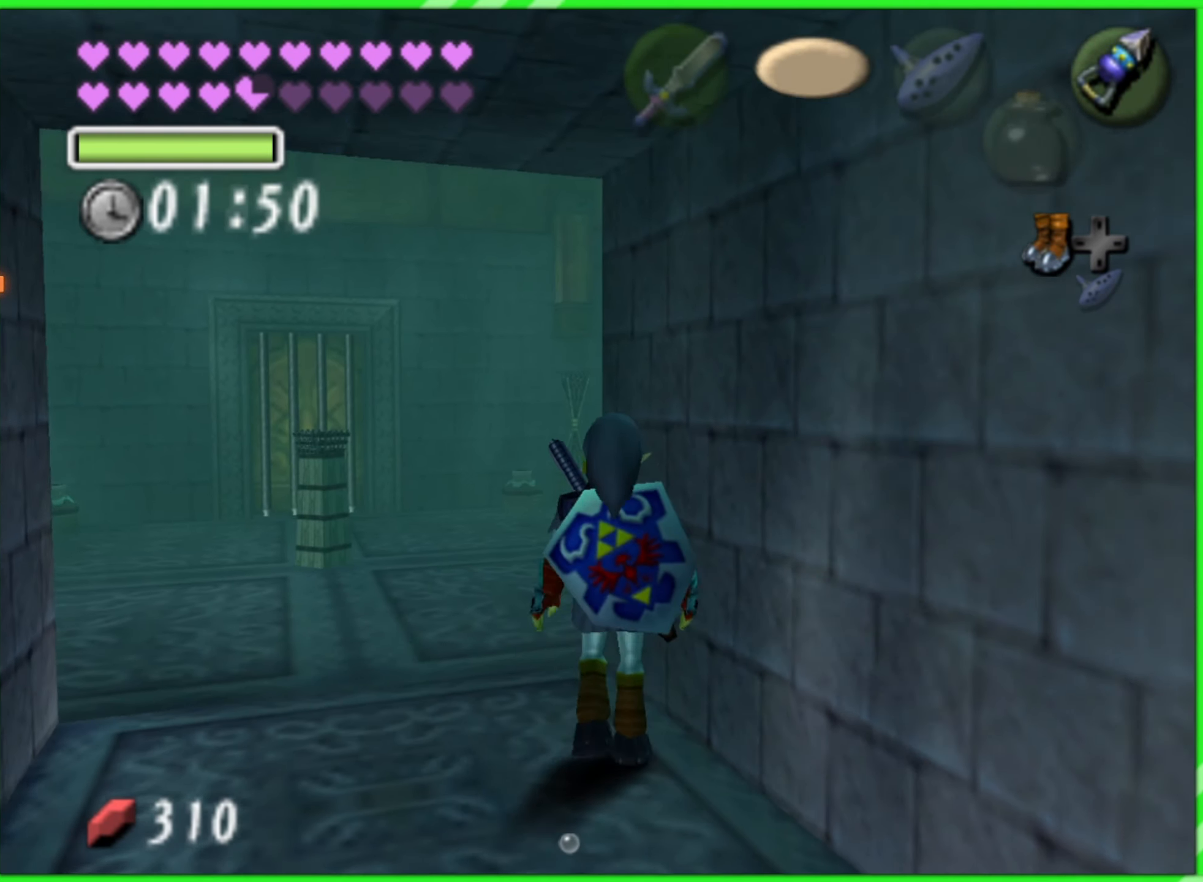
{"buttons": [], "left_stick": "up-left", "events": [[133, "left_stick", "up-left"]]}
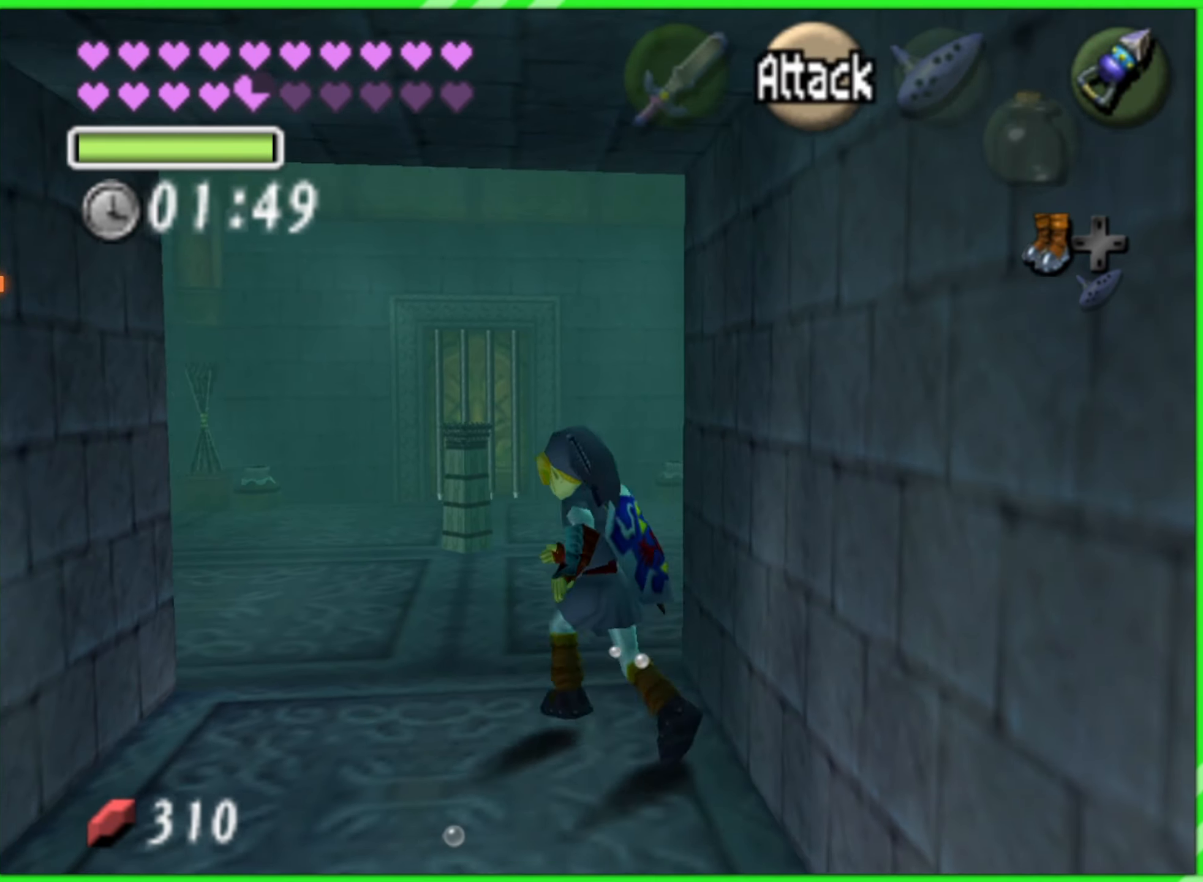
{"buttons": [], "left_stick": "up", "events": [[167, "left_stick", "up"]]}
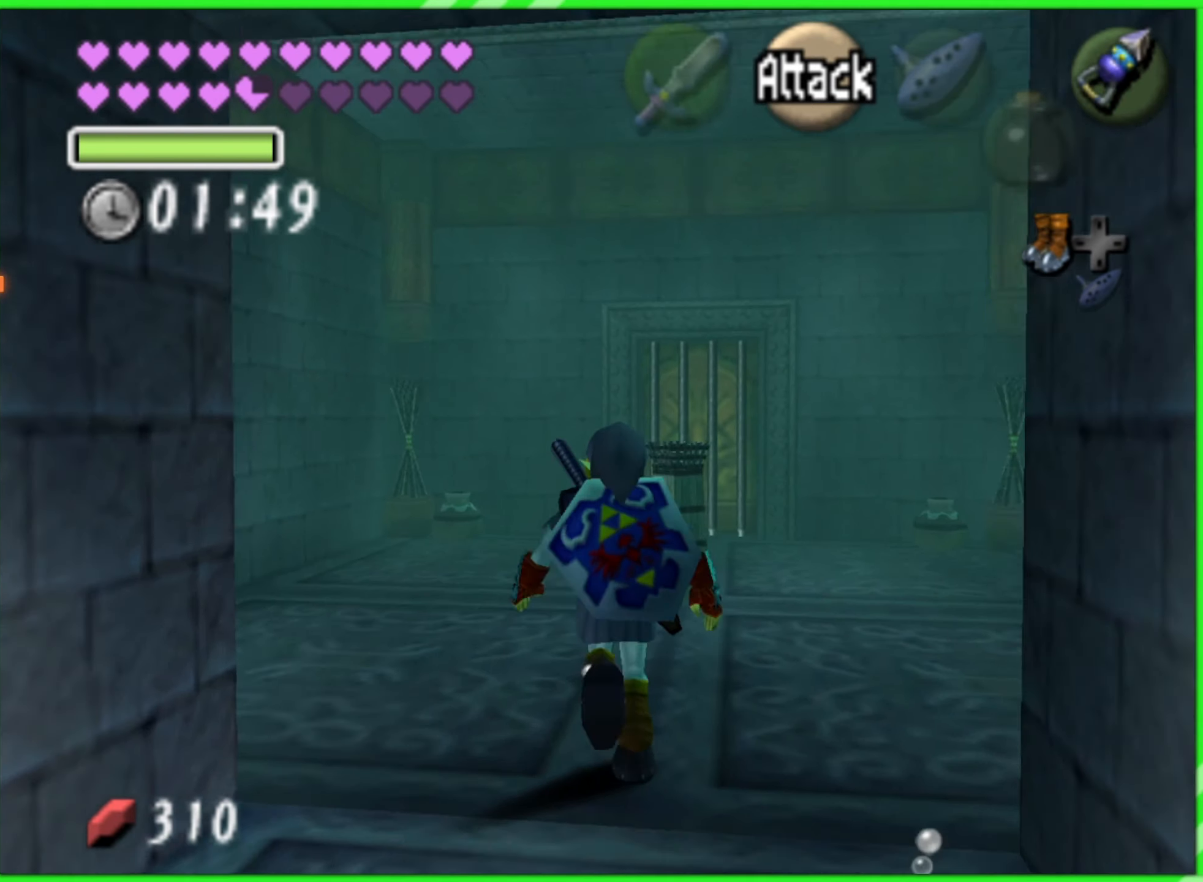
{"buttons": [], "left_stick": "center", "events": [[67, "left_stick", "center"]]}